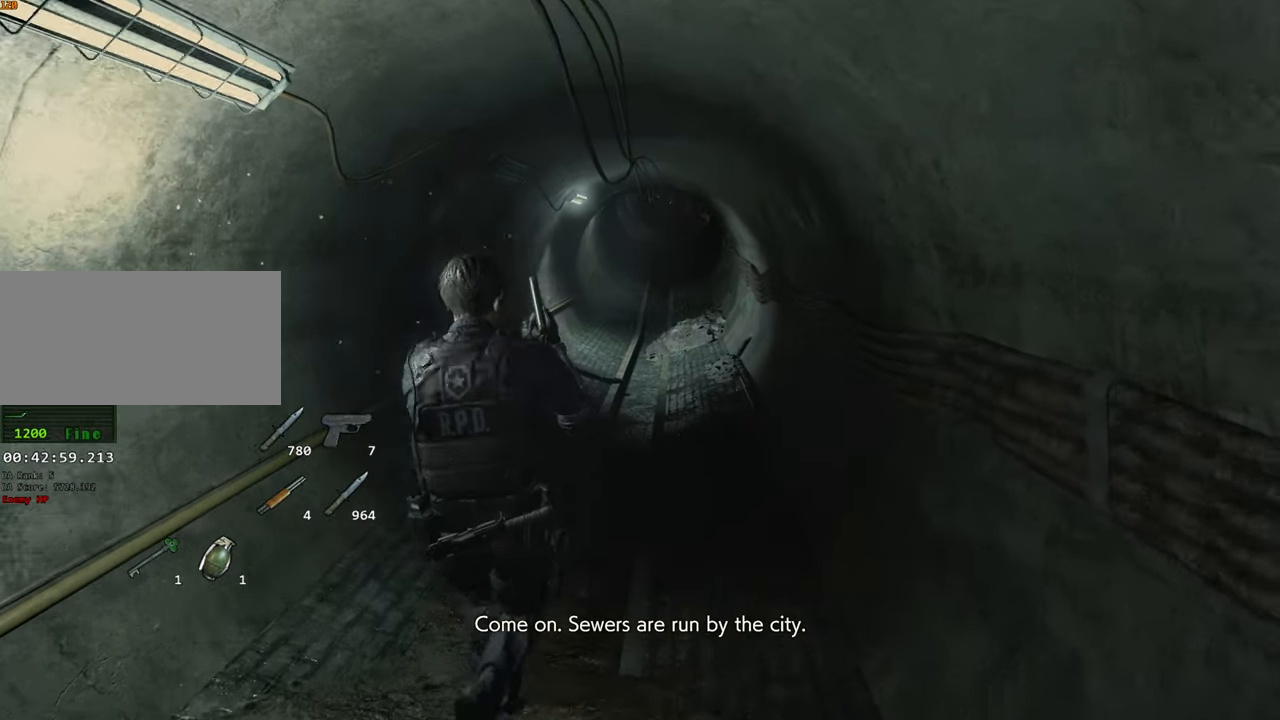
Gameplay with keyboard and mouse; each line is a JSON object with the keys and mouse buttons held at the frame after it. "events" lists presses ("down") and releases ("up") of "1", "2", "3", "4", "a", "alt", "c", "ctrl", "d", "e", "escape", "f", "q", "r", "s", "shift", "space", "tab", "v", "w", "x", "z", "mouse_left" and "mouse_right" between this image and that frame as [ms after this image, input, new state], when the widget could be followed in between. "mouse_left", "mouse_right" = the "left", "right" buttons of the "mouse" list. No other keys are recorded. Not read: mouse_move.
{"keys": ["shift", "w"], "mouse": [], "events": []}
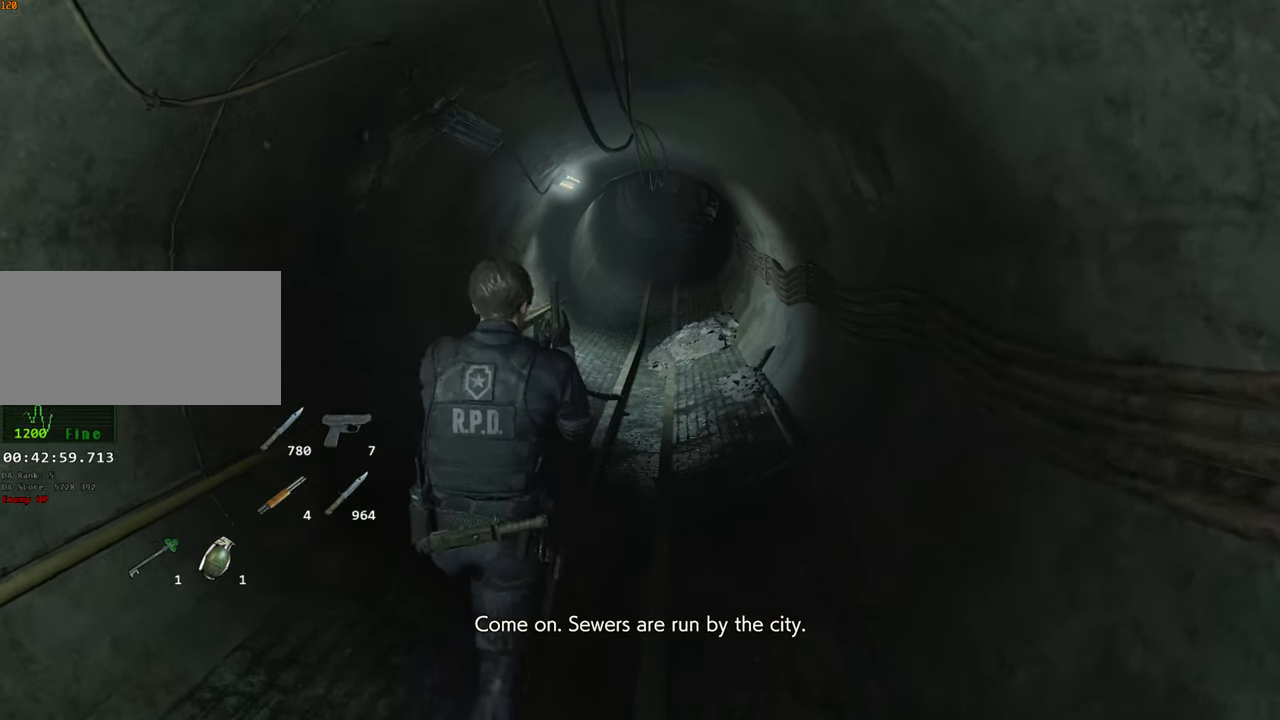
{"keys": ["shift", "w"], "mouse": [], "events": []}
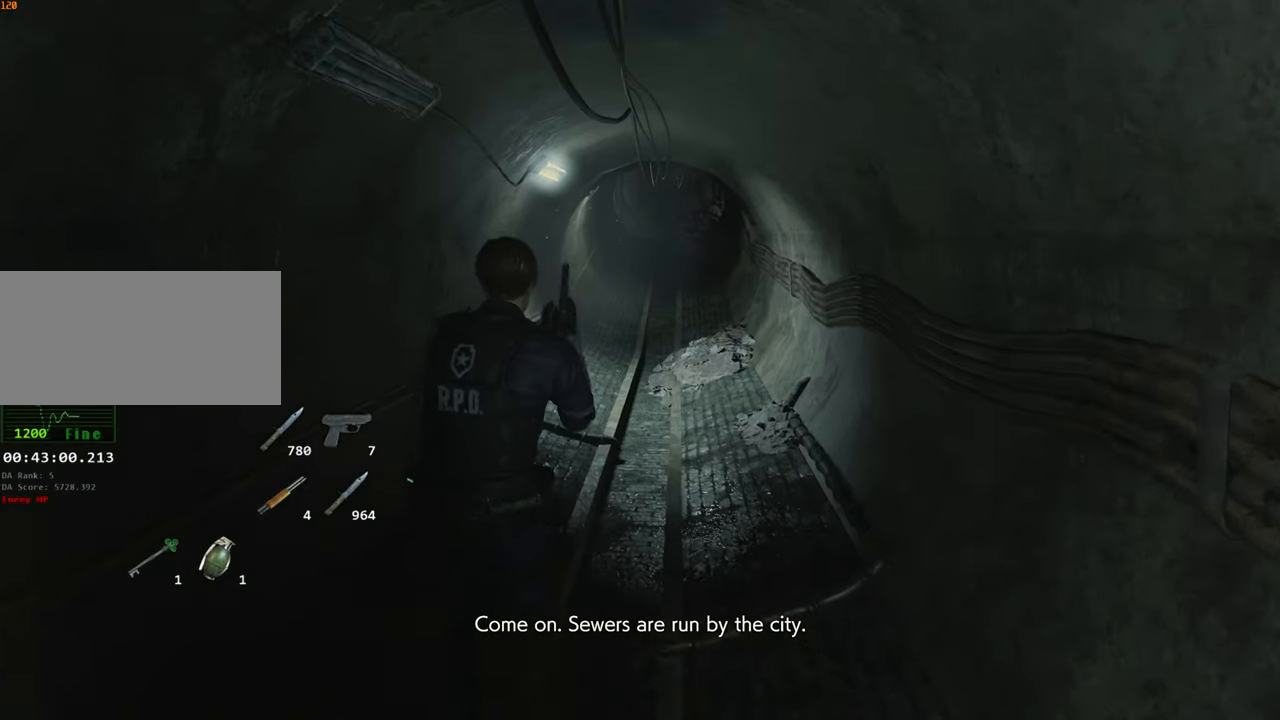
{"keys": ["shift", "w"], "mouse": [], "events": []}
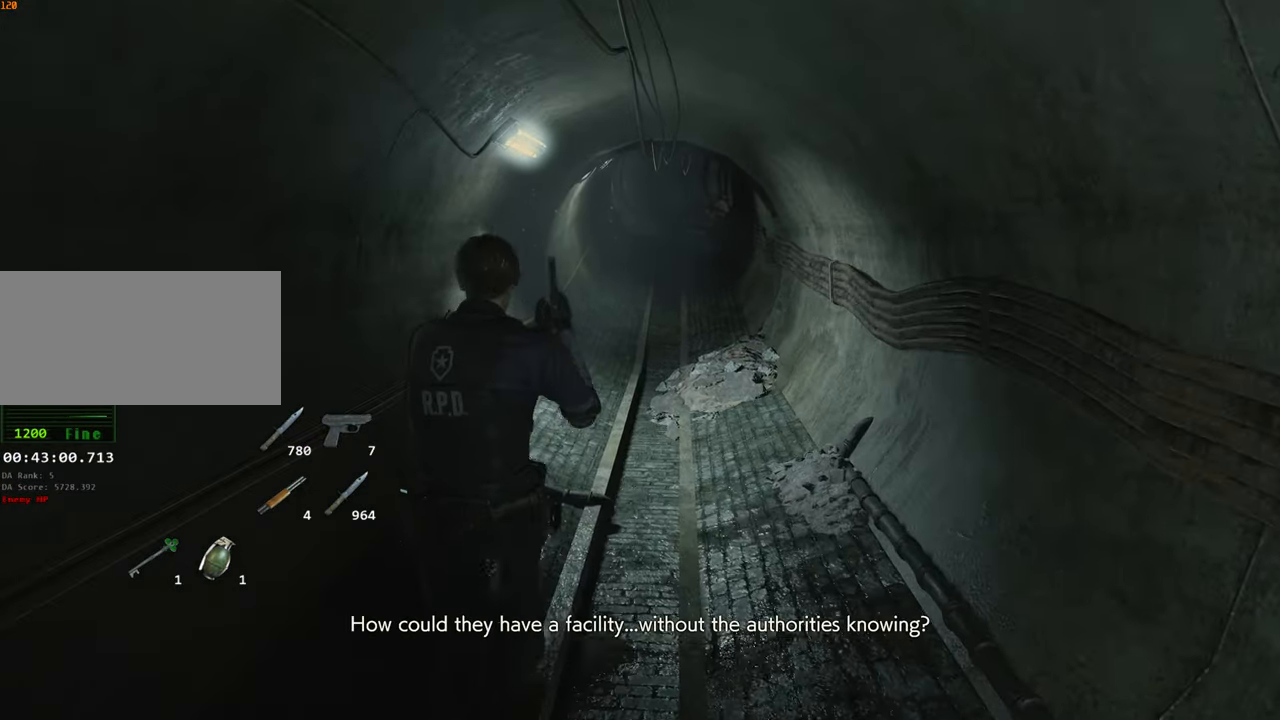
{"keys": ["shift", "w"], "mouse": [], "events": []}
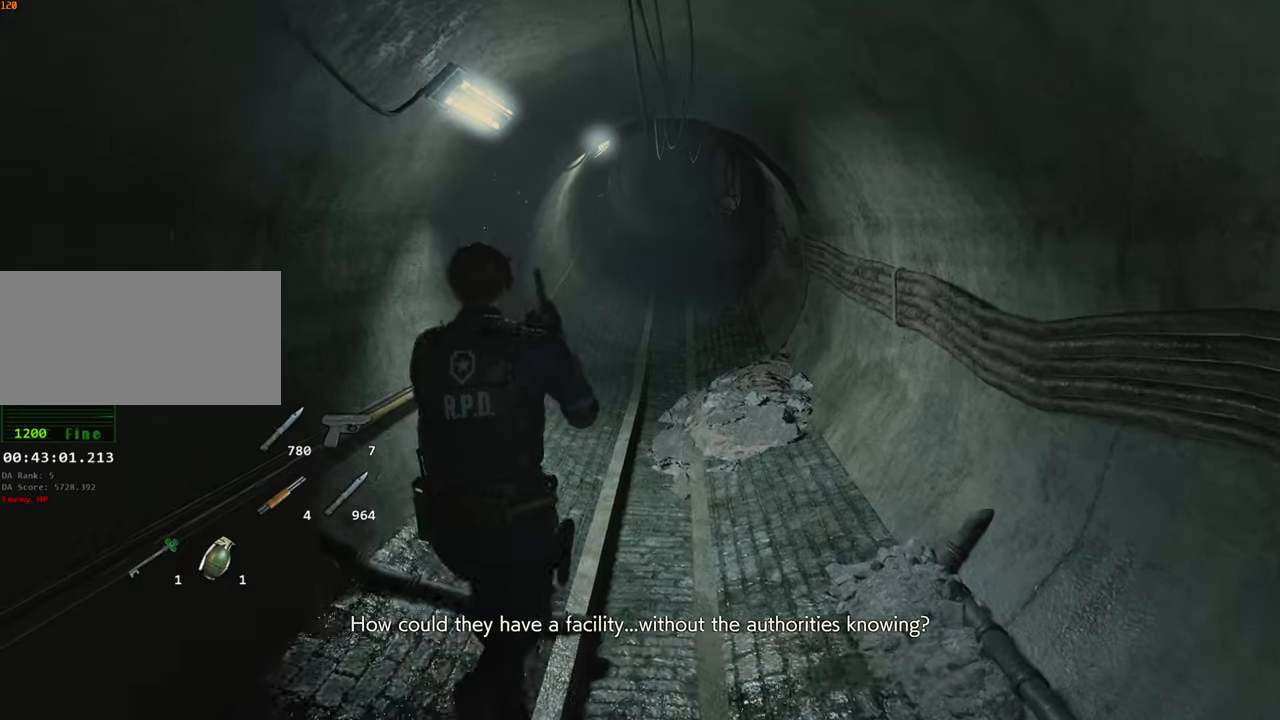
{"keys": ["shift", "w"], "mouse": [], "events": []}
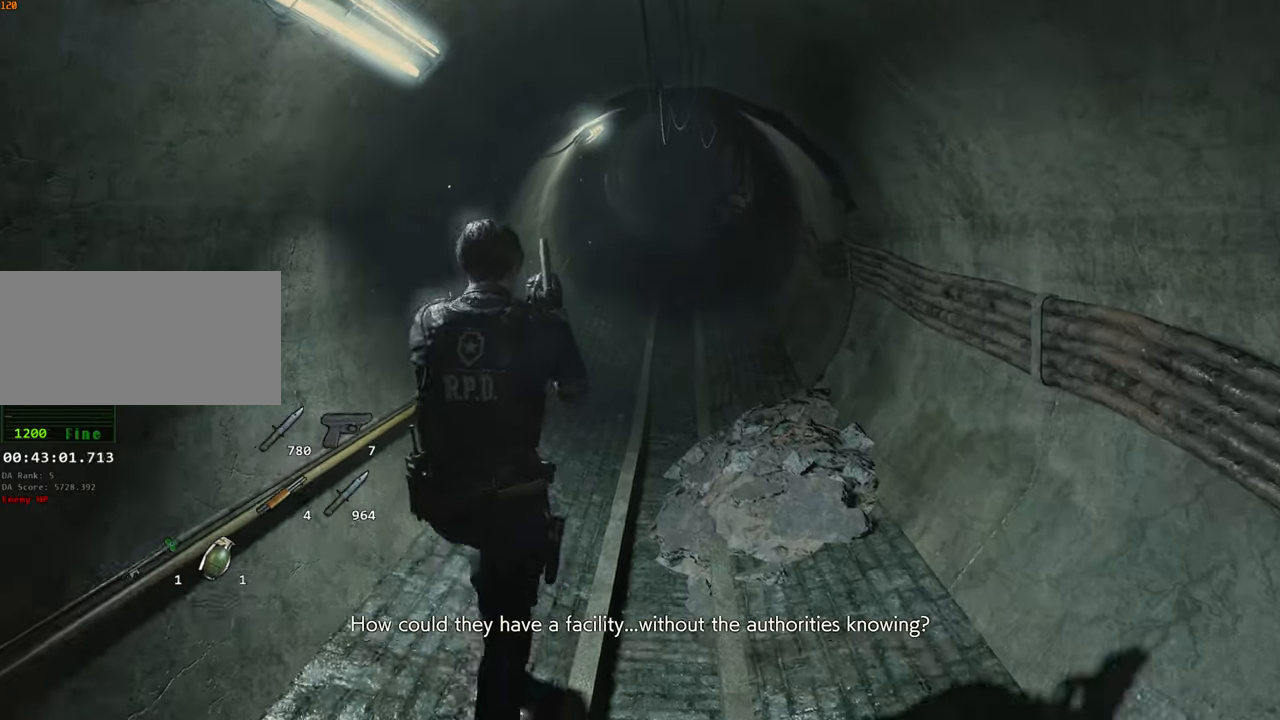
{"keys": ["shift", "w"], "mouse": [], "events": []}
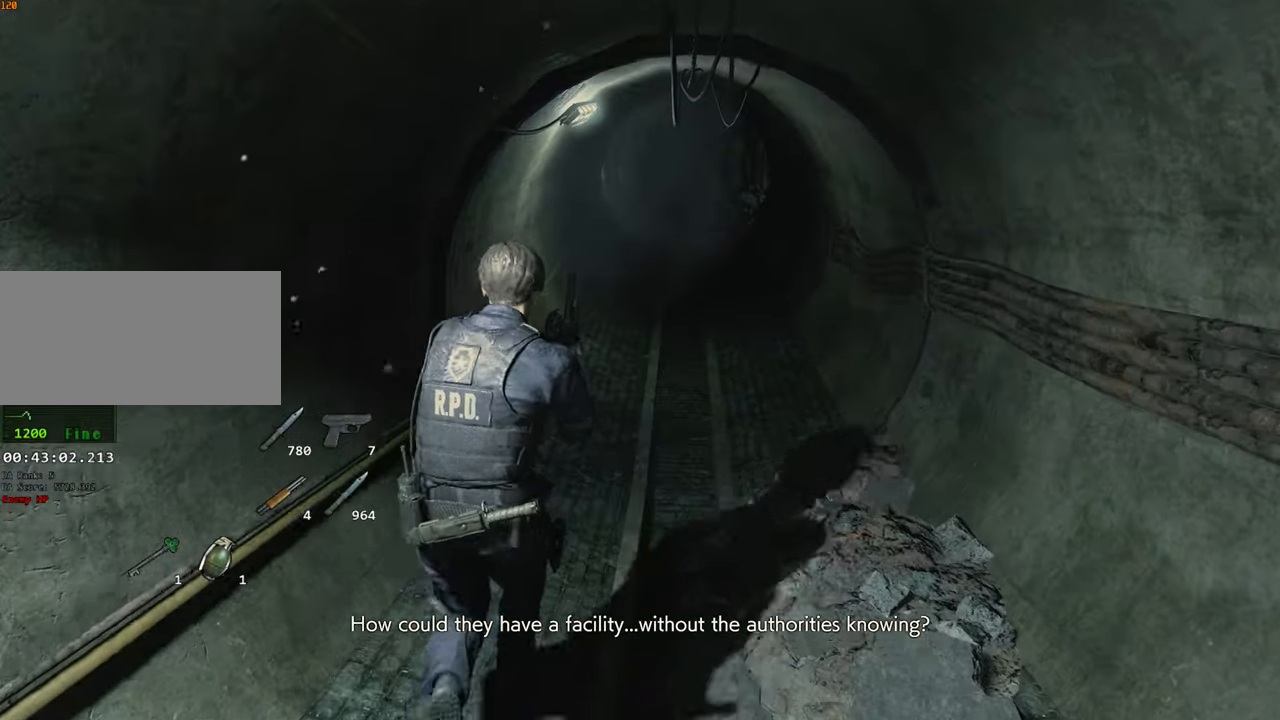
{"keys": ["shift", "w"], "mouse": [], "events": []}
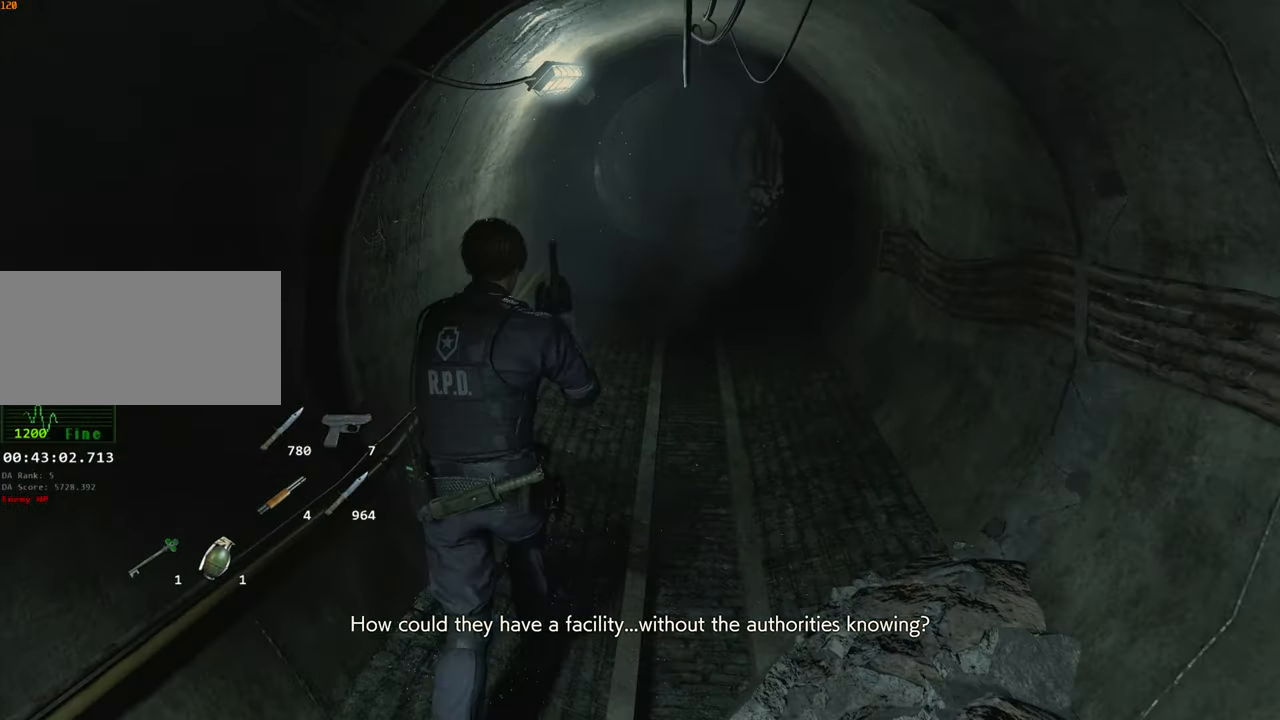
{"keys": ["shift", "w"], "mouse": [], "events": []}
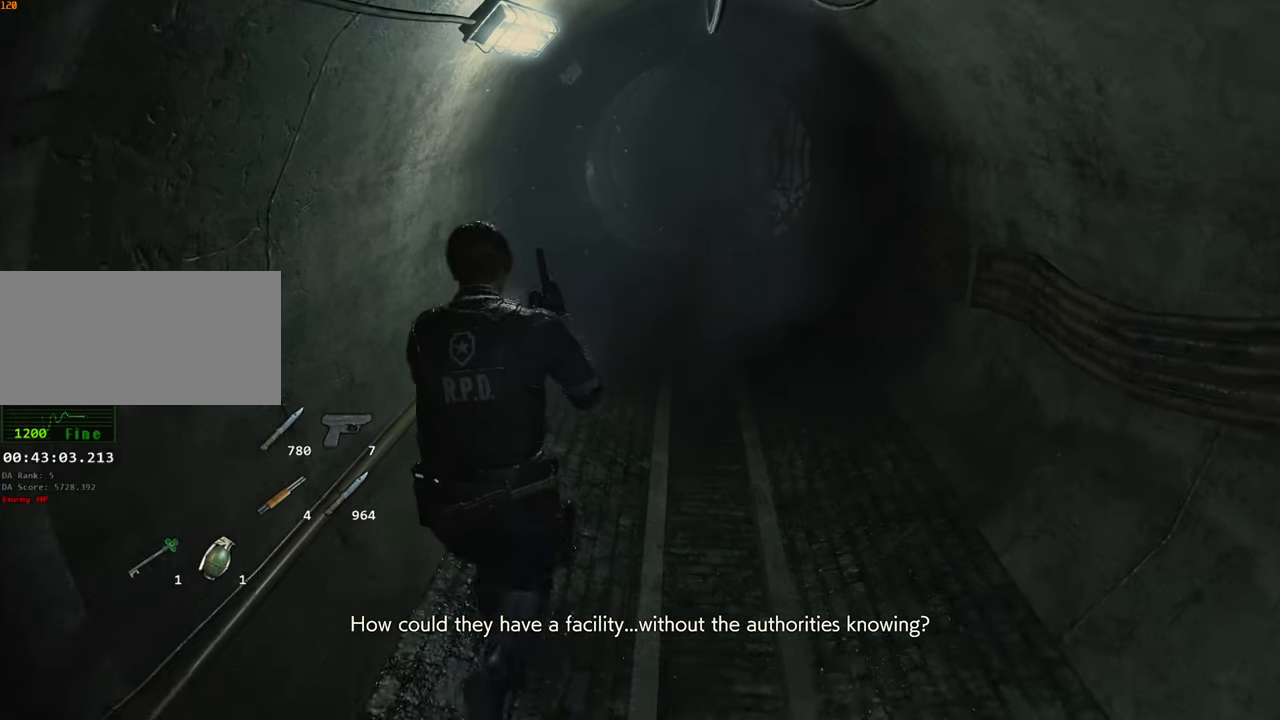
{"keys": ["shift", "w"], "mouse": [], "events": []}
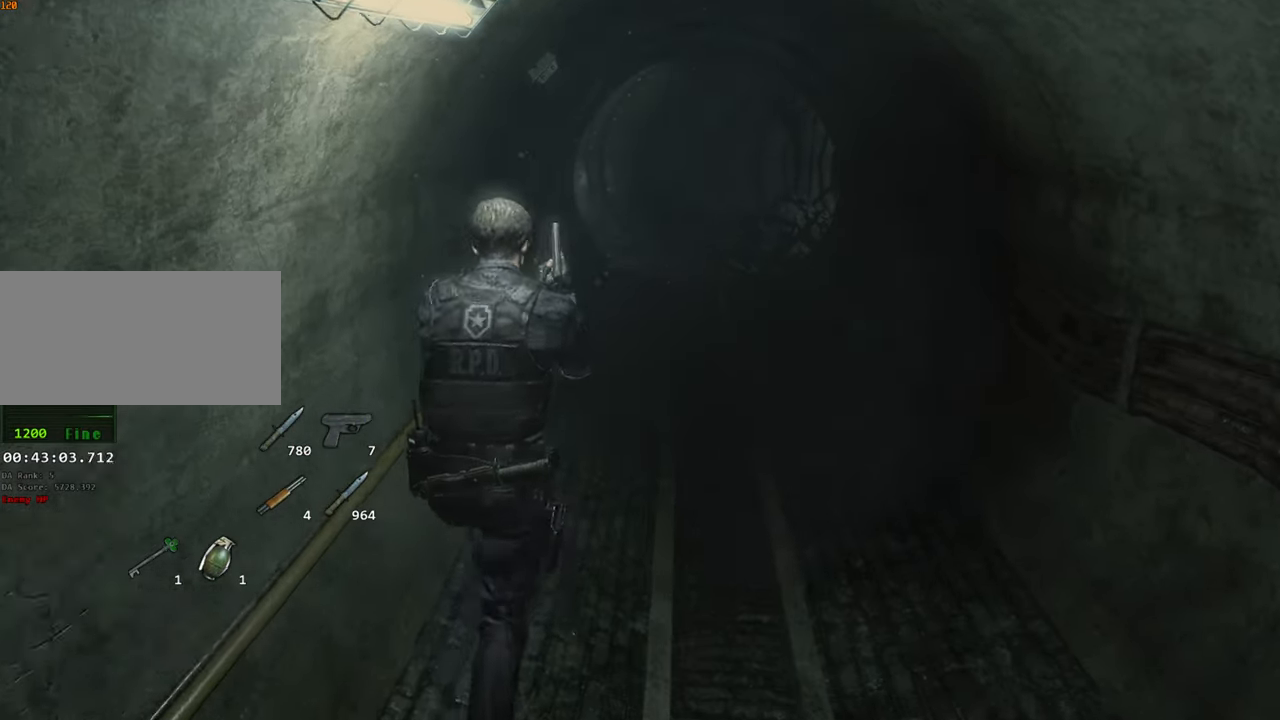
{"keys": ["shift", "w"], "mouse": [], "events": []}
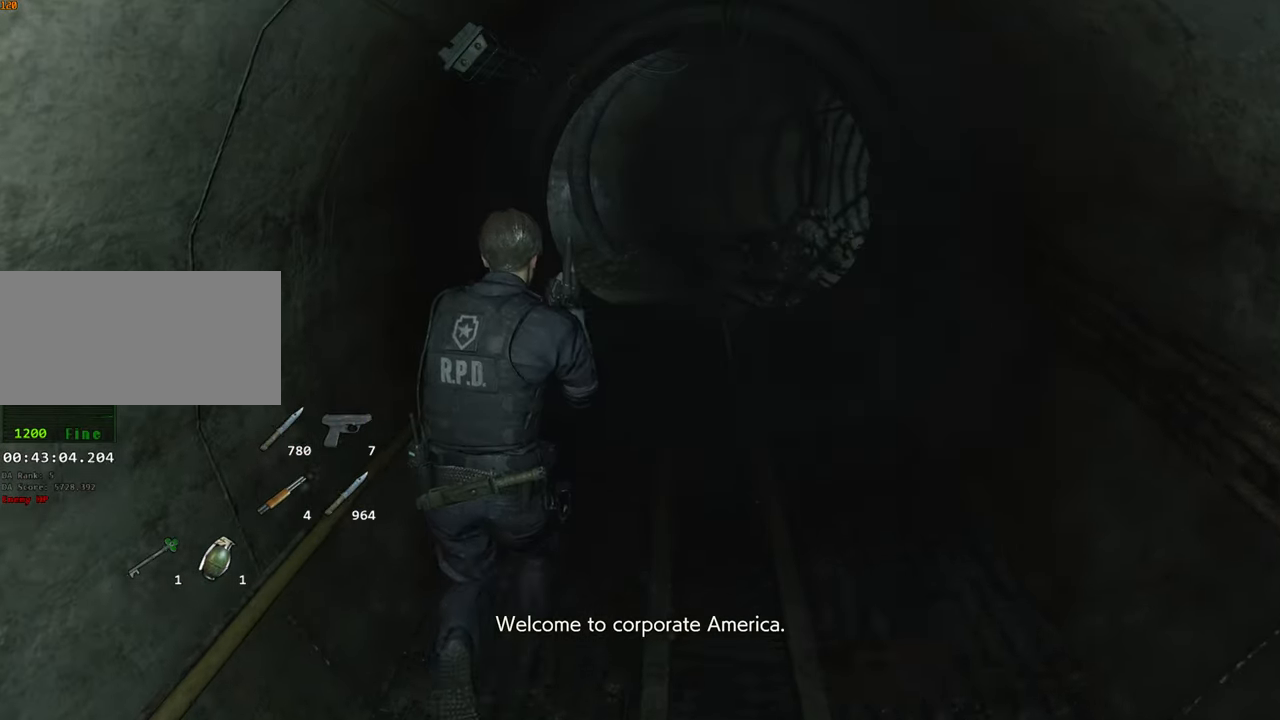
{"keys": ["shift", "w"], "mouse": [], "events": []}
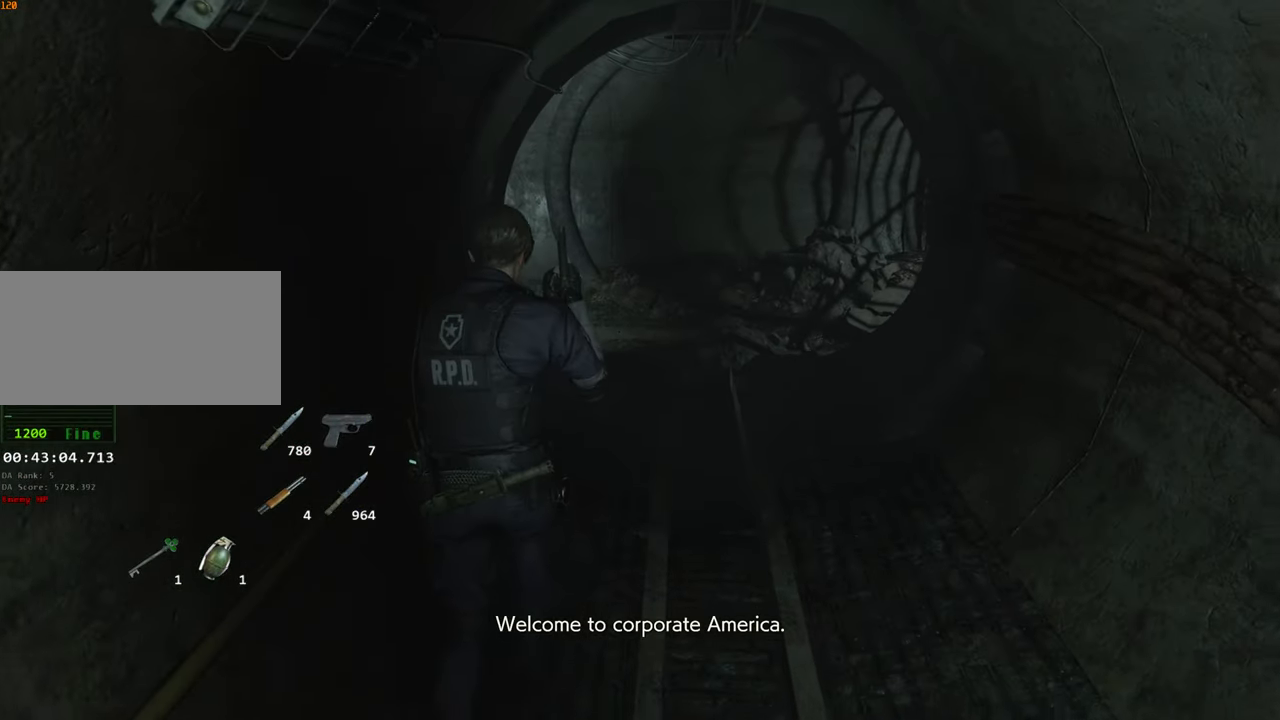
{"keys": ["shift", "w"], "mouse": [], "events": []}
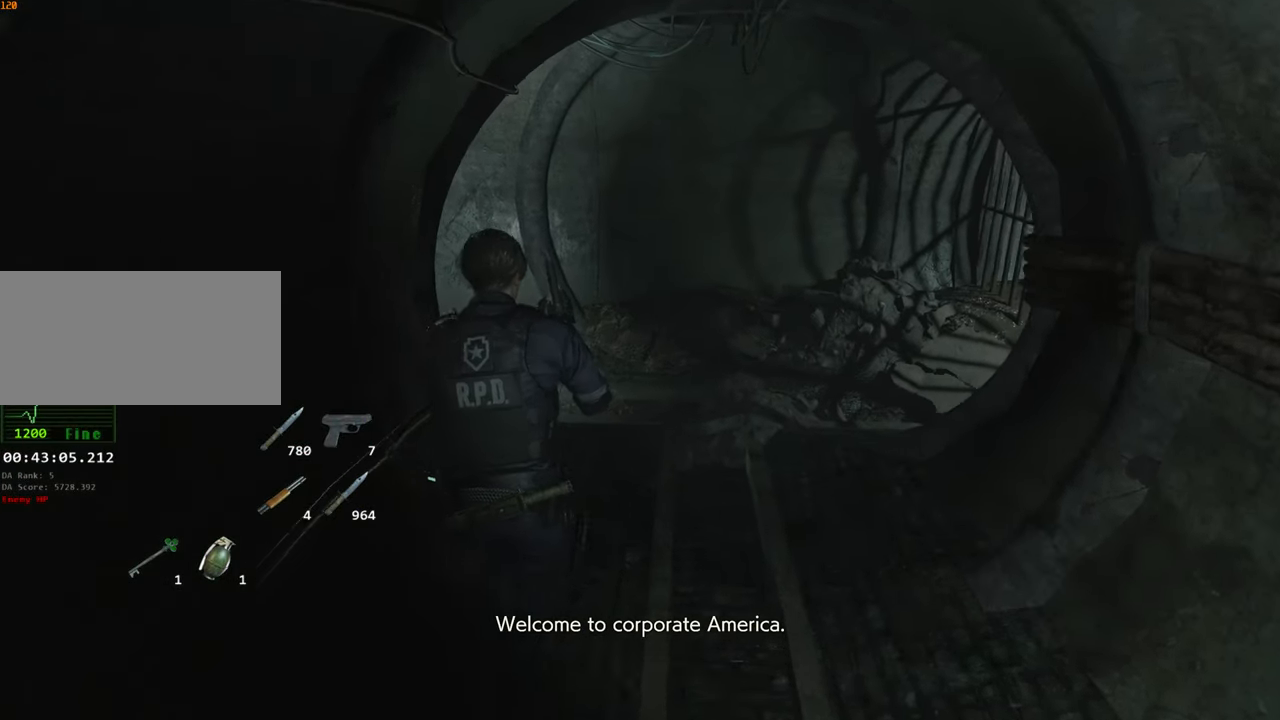
{"keys": ["shift", "w"], "mouse": [], "events": []}
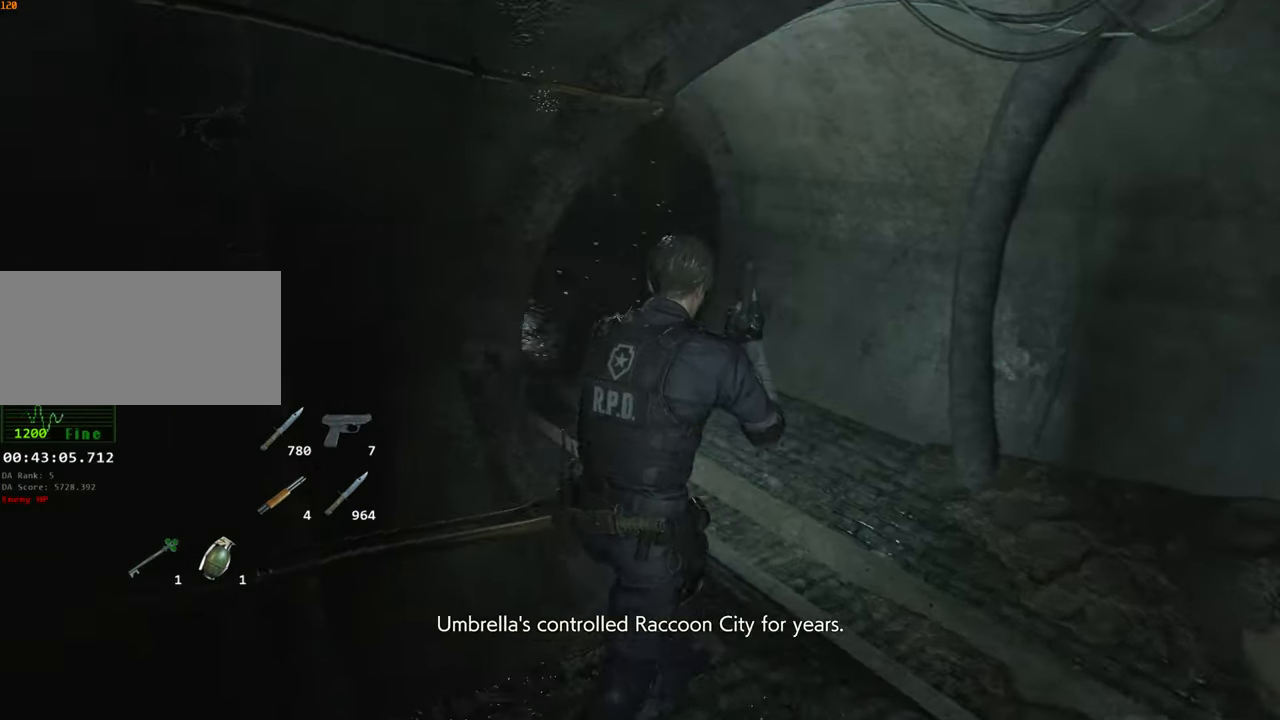
{"keys": ["shift", "w"], "mouse": [], "events": []}
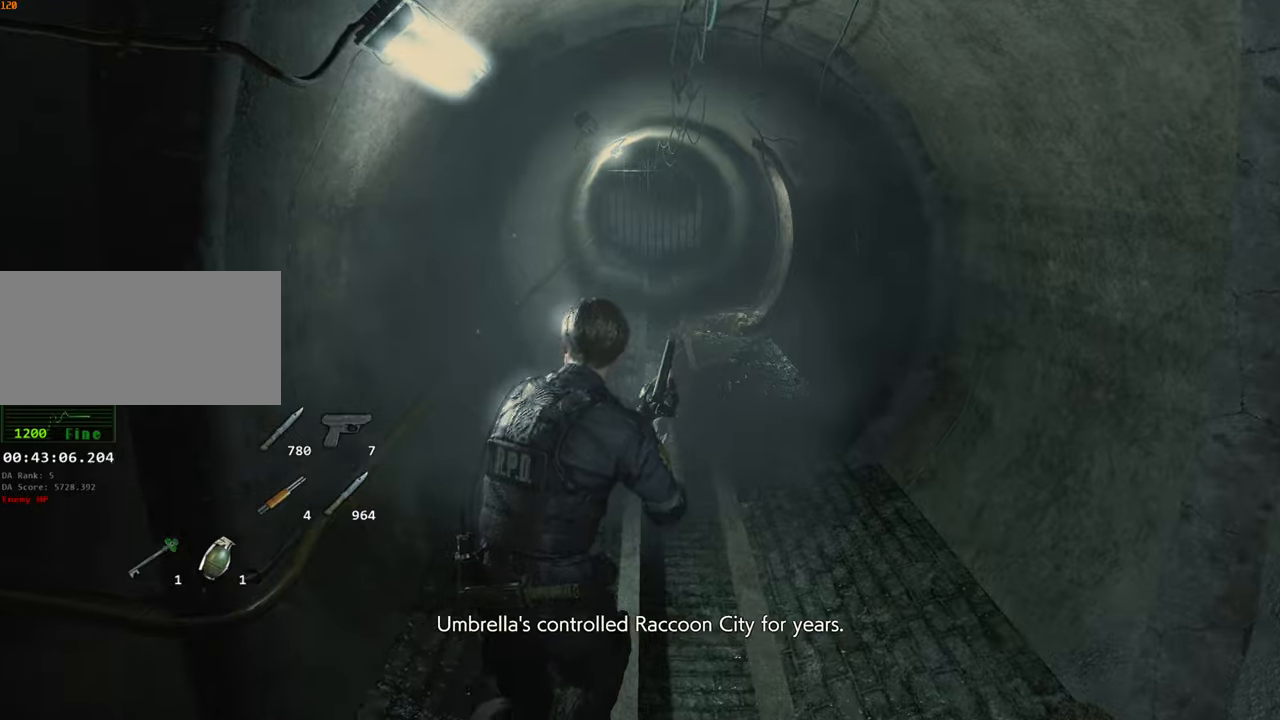
{"keys": ["shift", "w"], "mouse": [], "events": []}
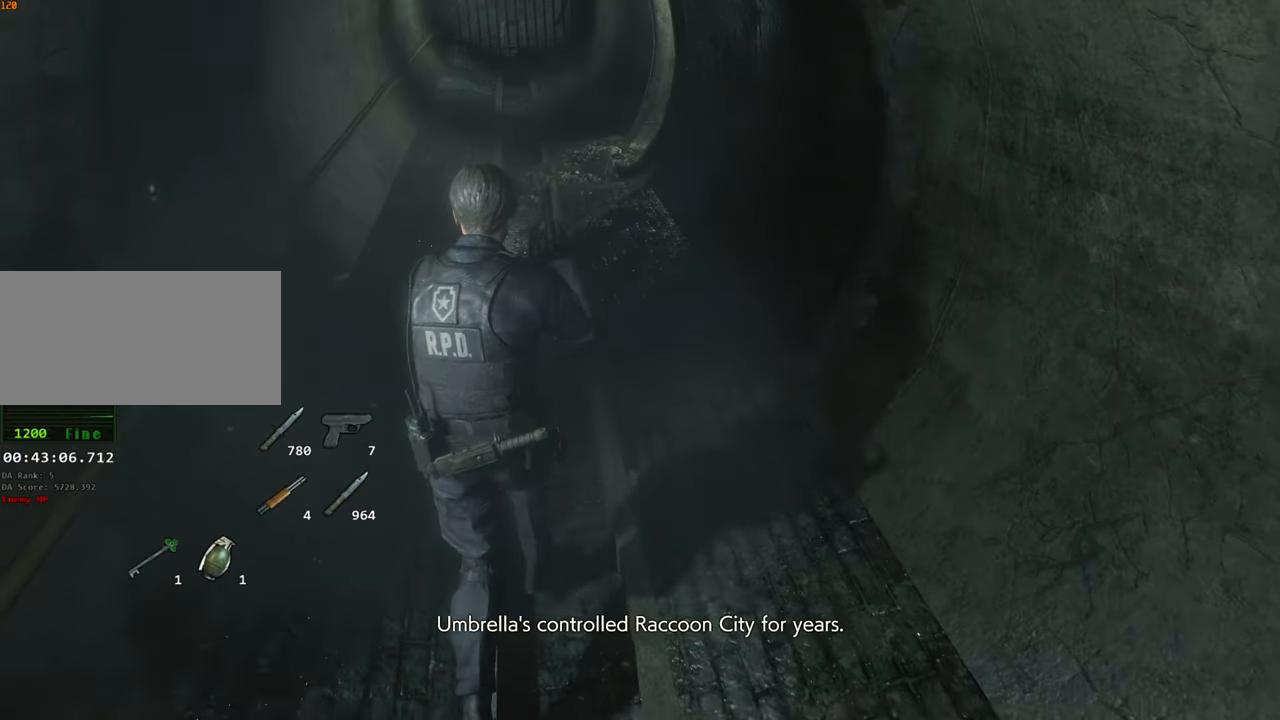
{"keys": ["shift", "w"], "mouse": [], "events": []}
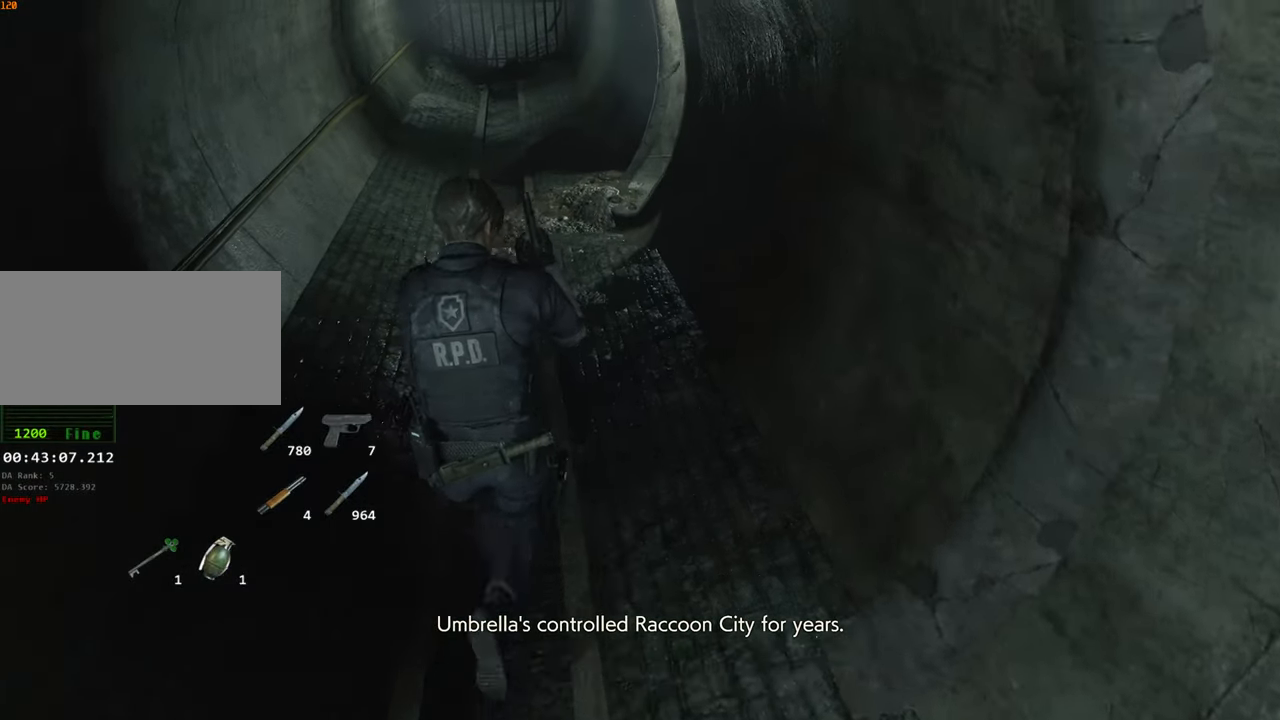
{"keys": ["shift", "w"], "mouse": [], "events": []}
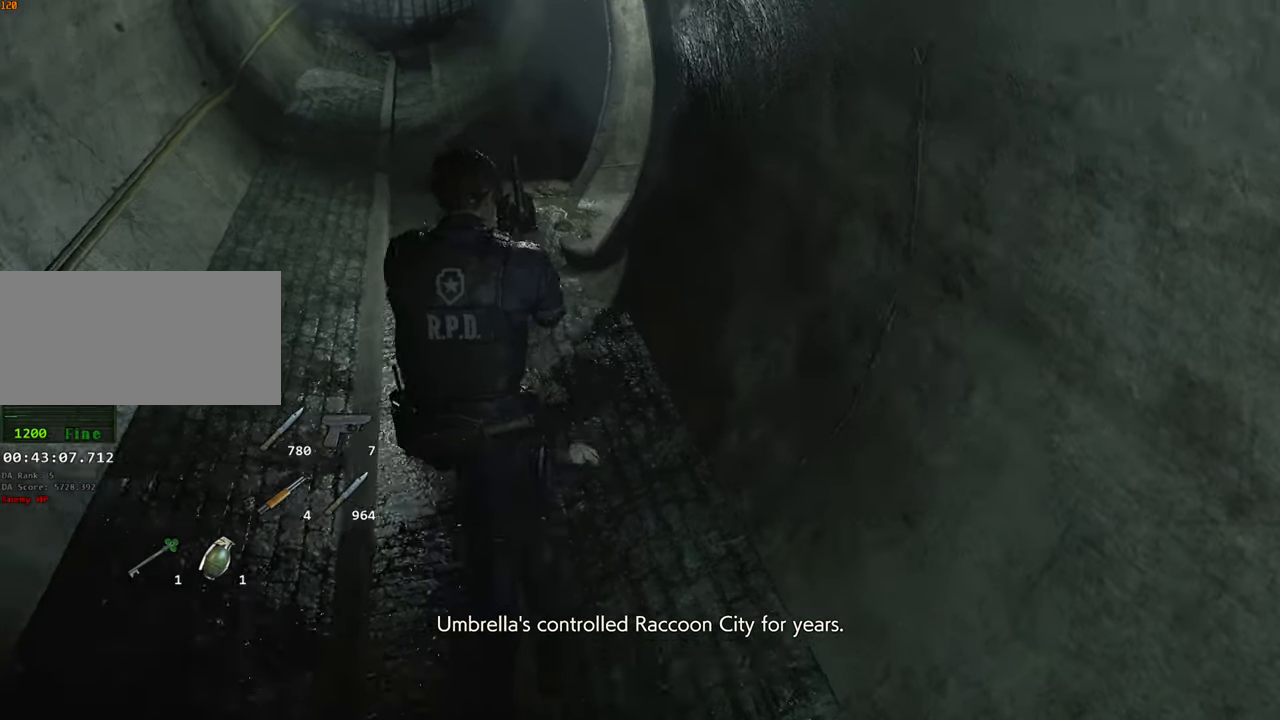
{"keys": ["shift", "w"], "mouse": [], "events": []}
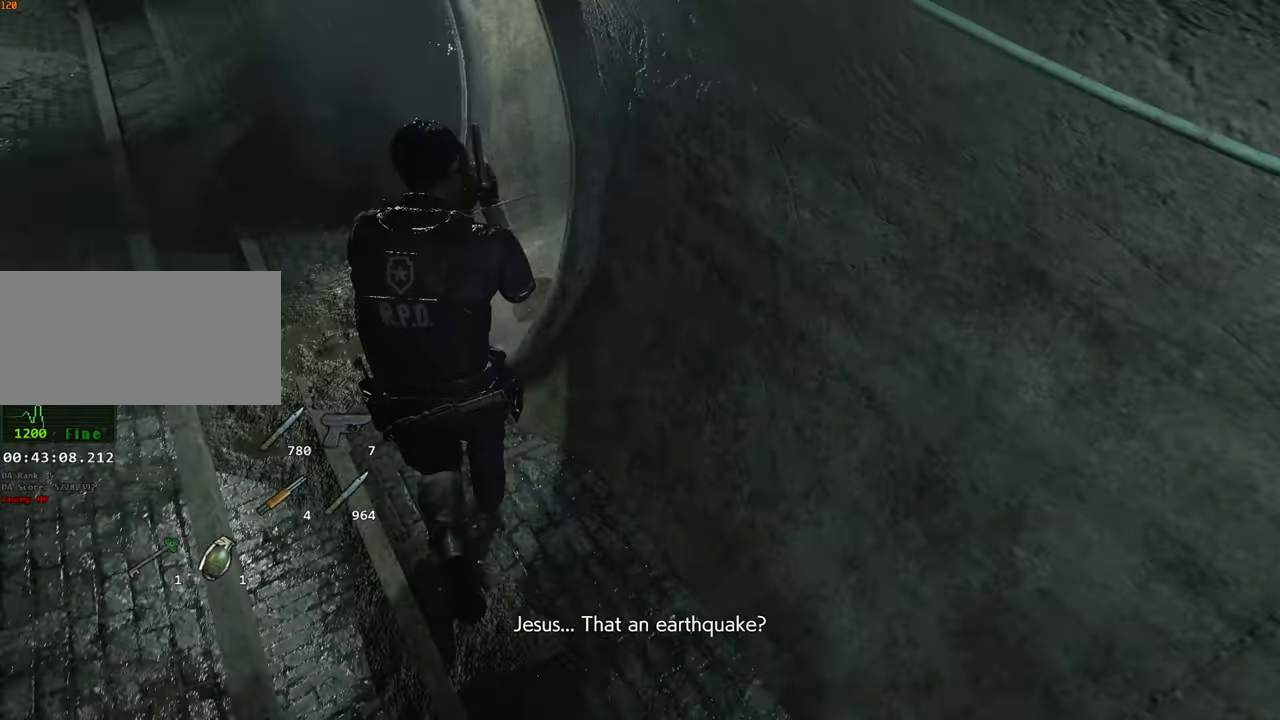
{"keys": ["shift", "w"], "mouse": [], "events": []}
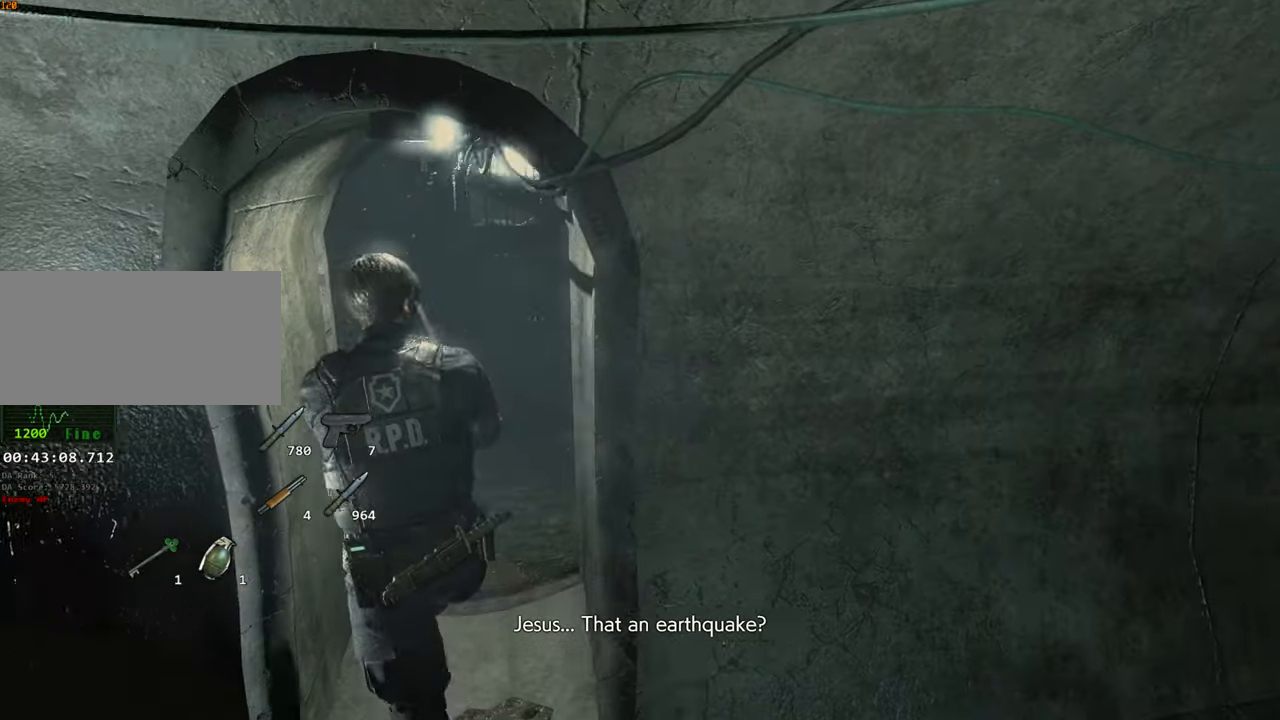
{"keys": ["shift", "w"], "mouse": [], "events": []}
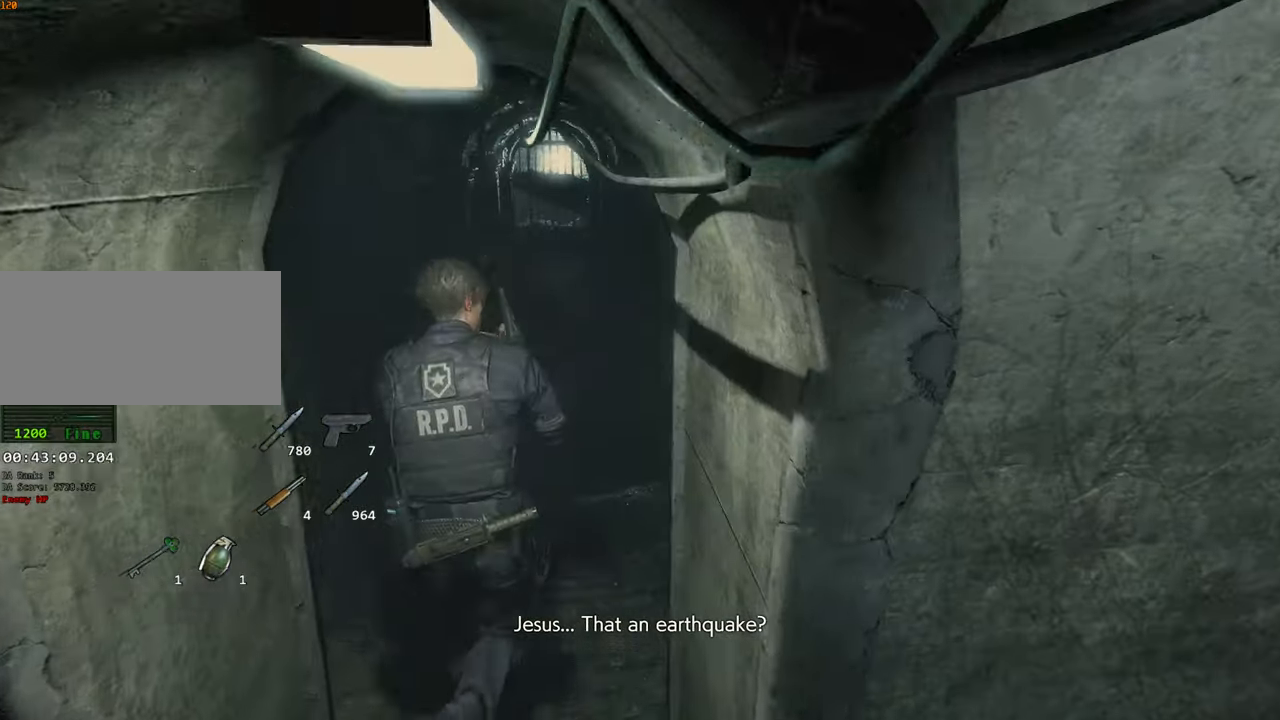
{"keys": ["shift", "w"], "mouse": [], "events": []}
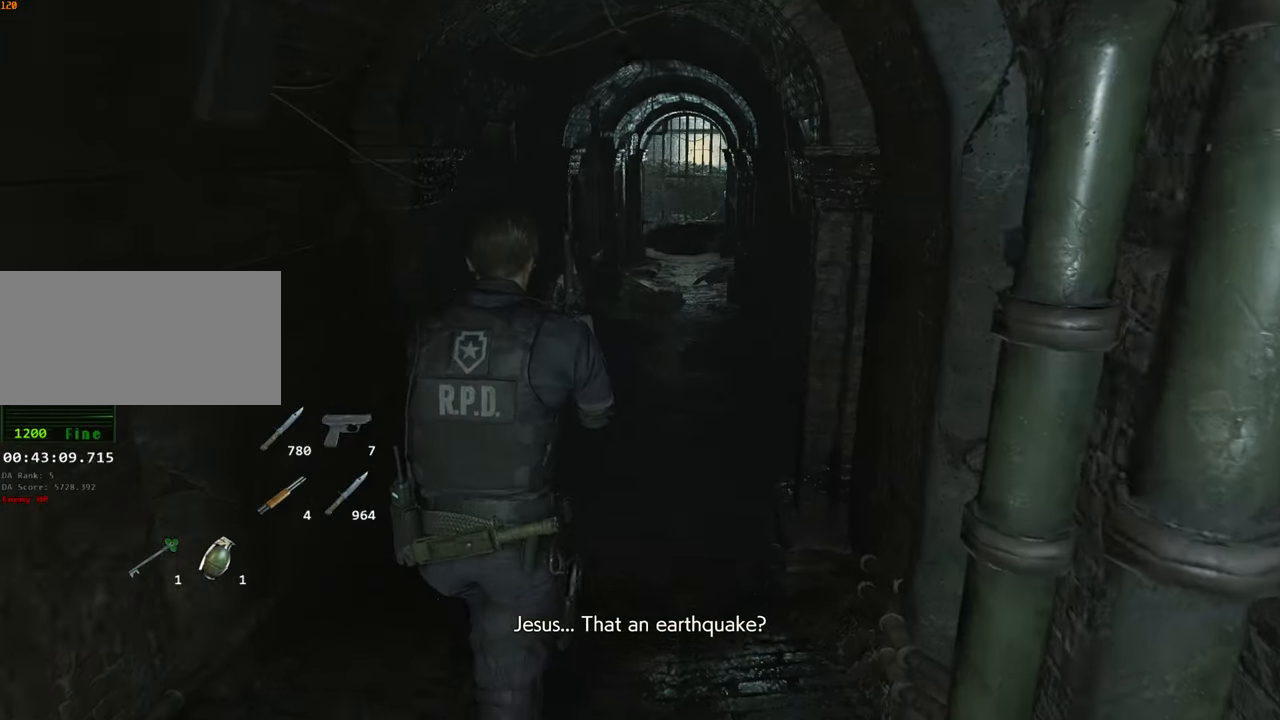
{"keys": ["shift", "w"], "mouse": [], "events": []}
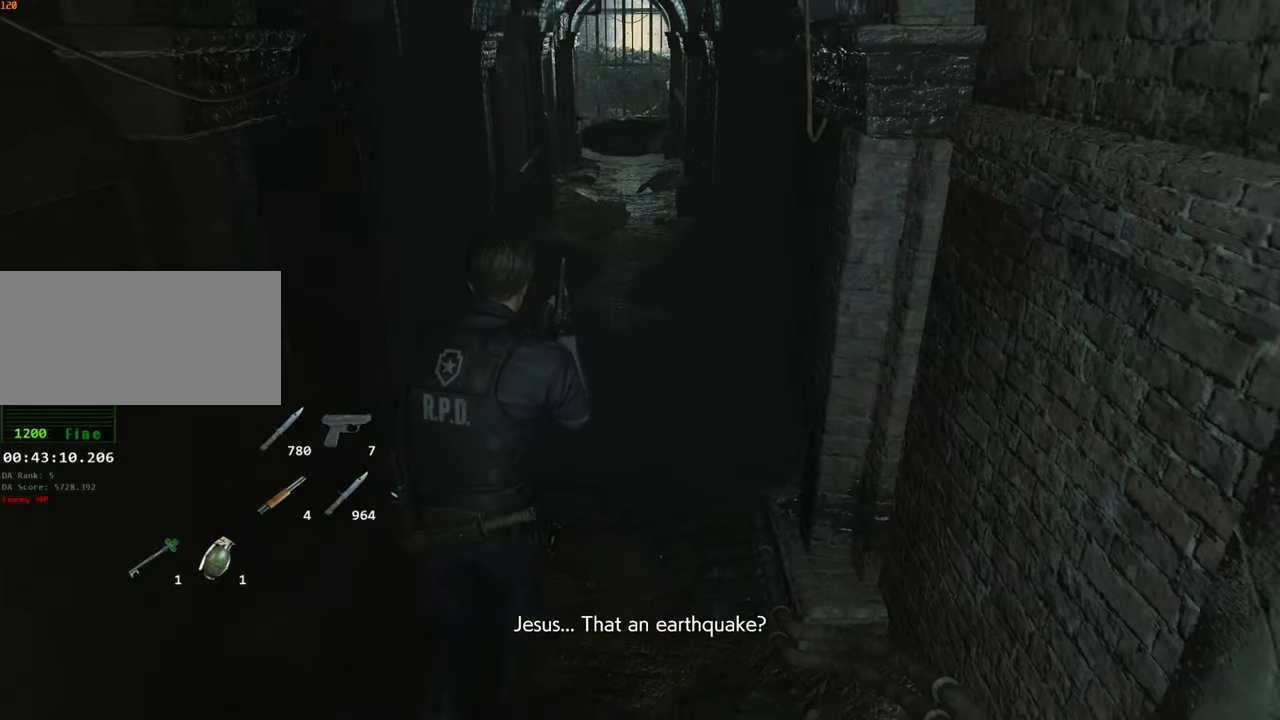
{"keys": ["shift", "w"], "mouse": [], "events": []}
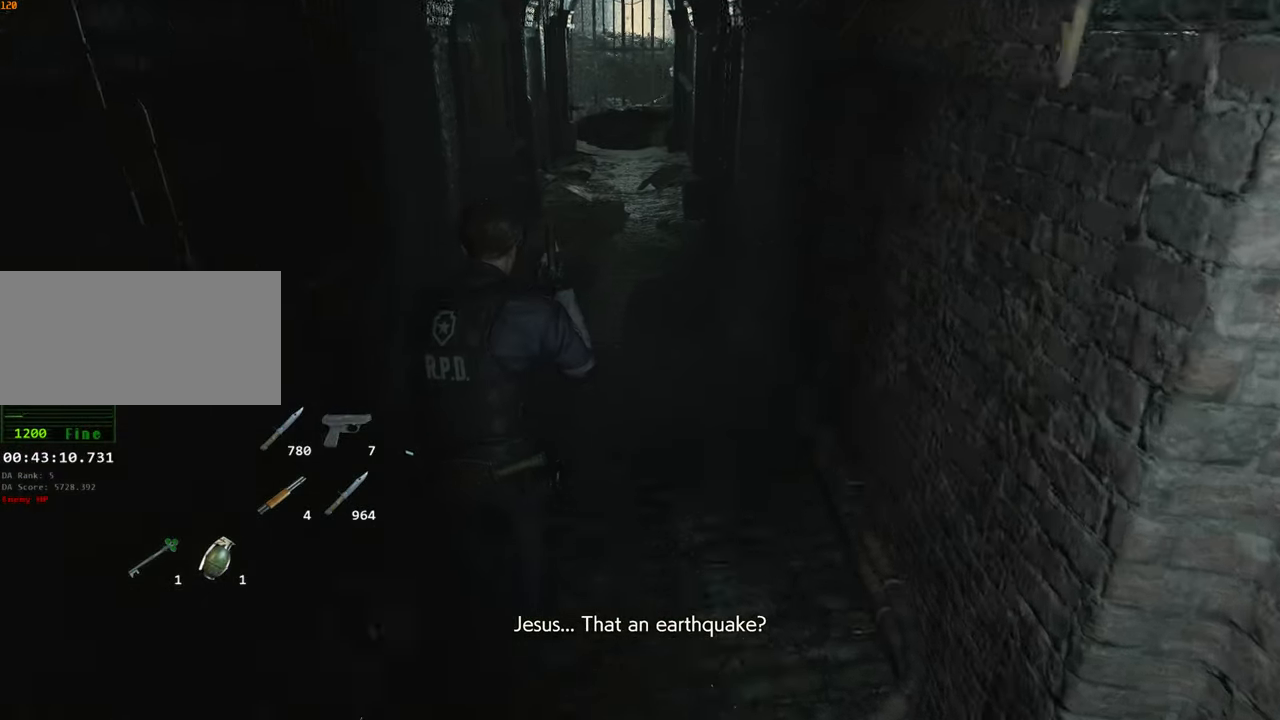
{"keys": ["shift", "w"], "mouse": [], "events": []}
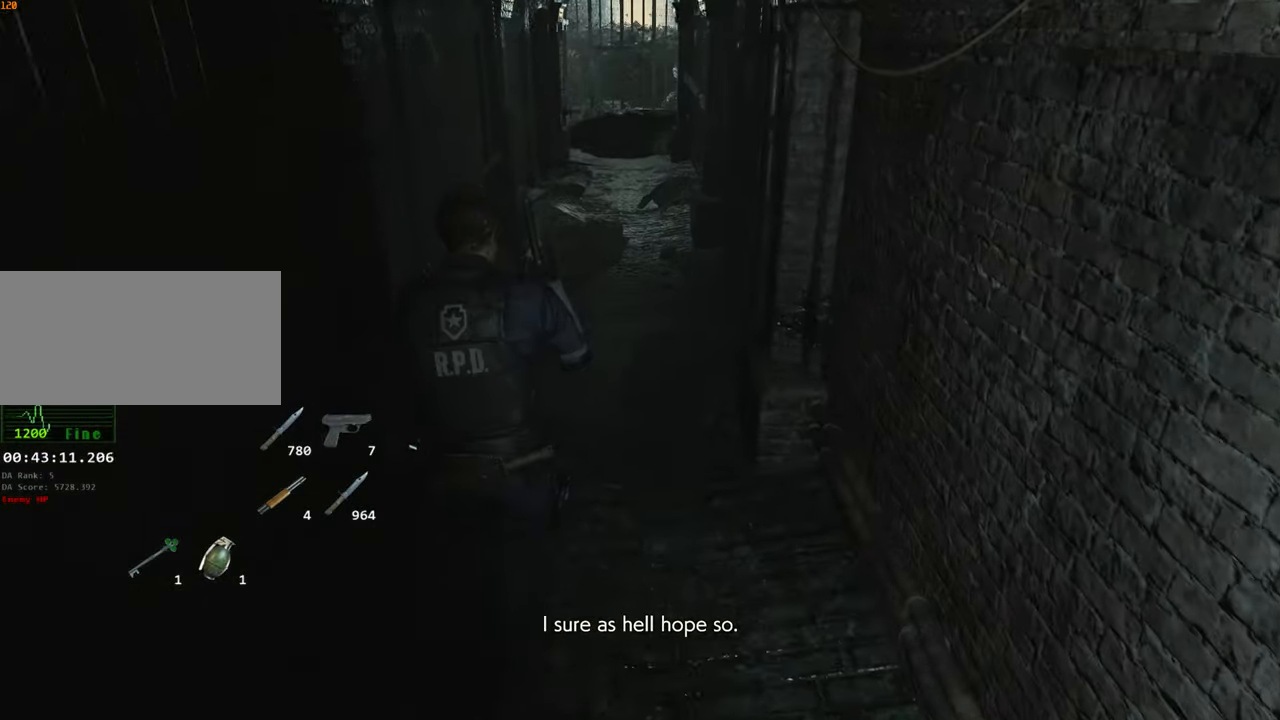
{"keys": ["shift", "w"], "mouse": [], "events": []}
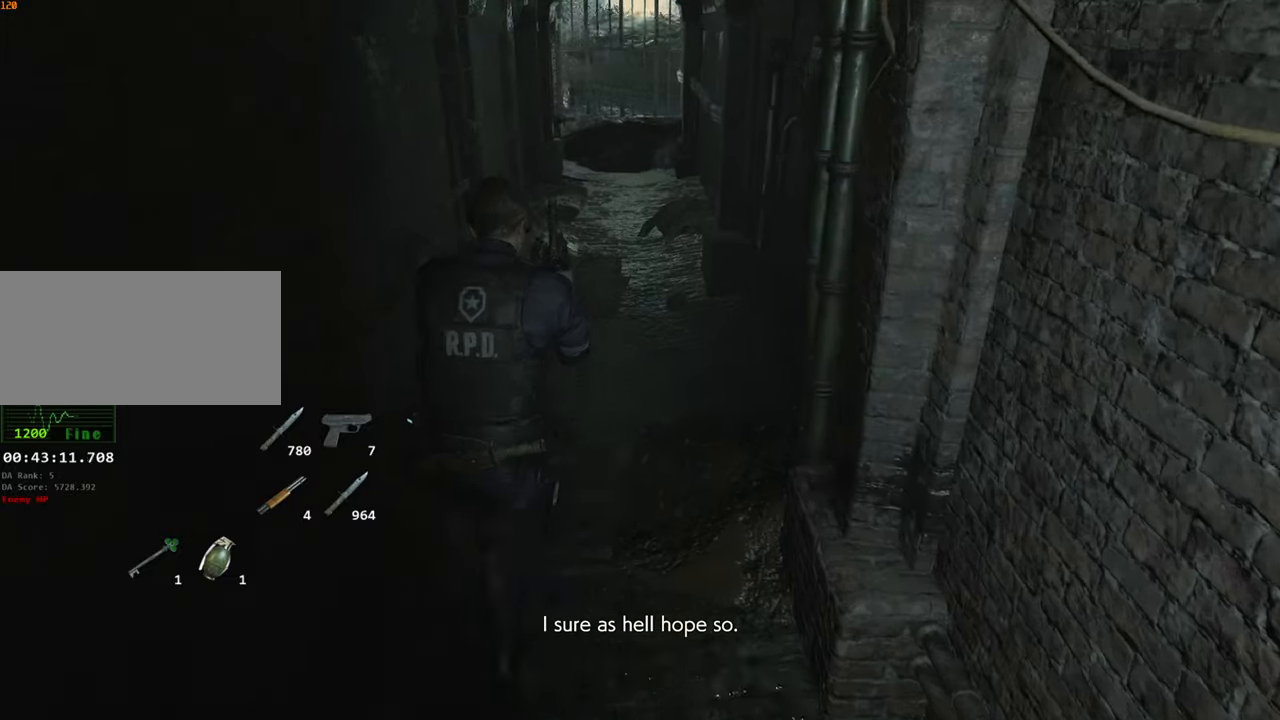
{"keys": ["shift", "w"], "mouse": [], "events": []}
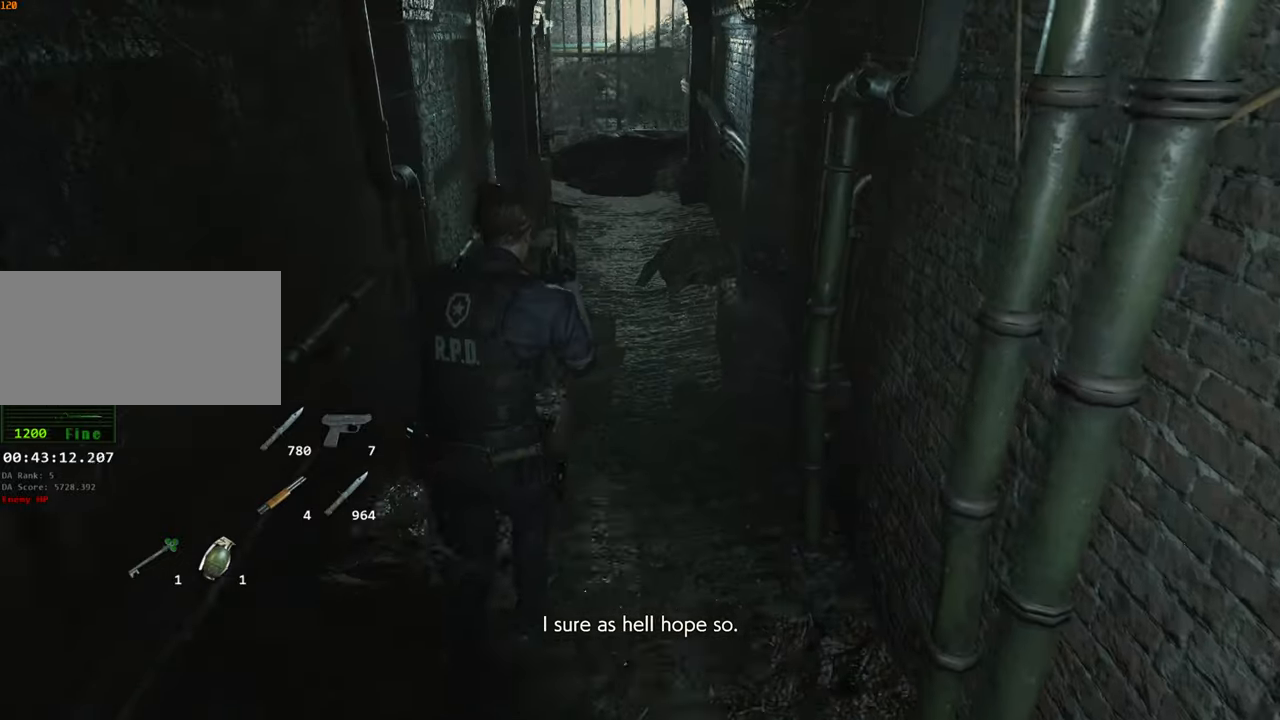
{"keys": ["shift", "w"], "mouse": [], "events": []}
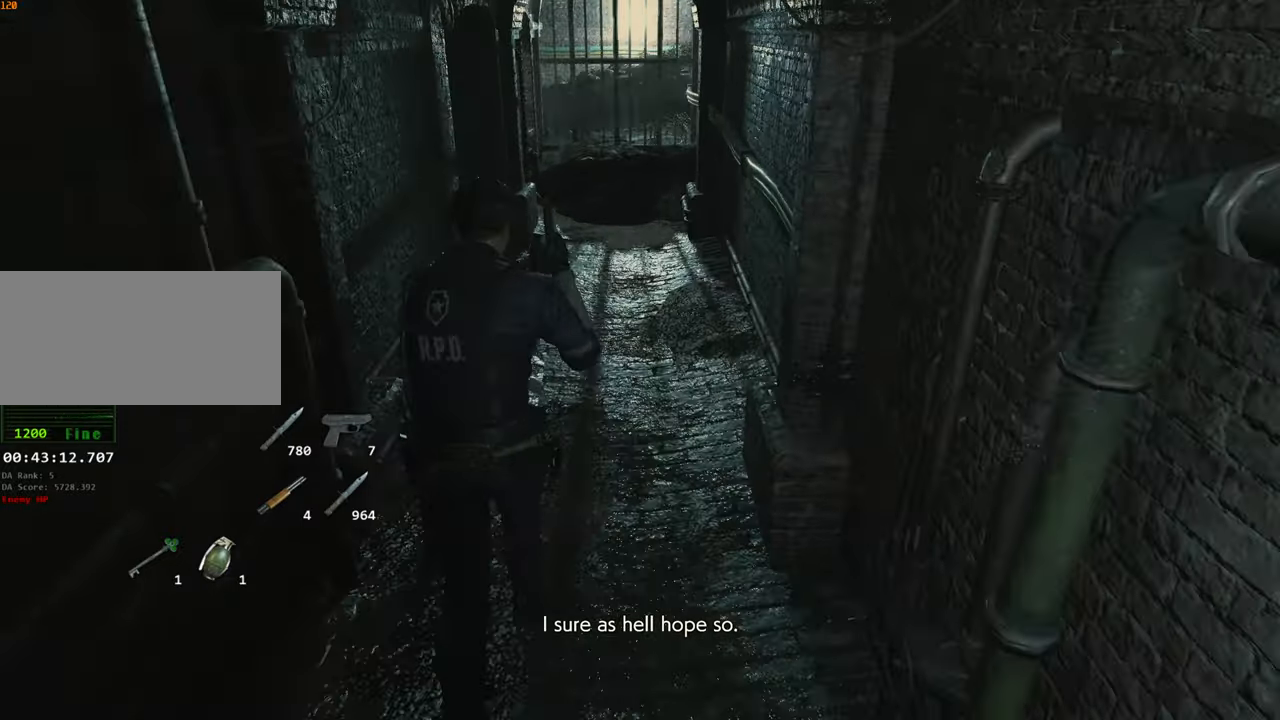
{"keys": ["shift", "w"], "mouse": [], "events": []}